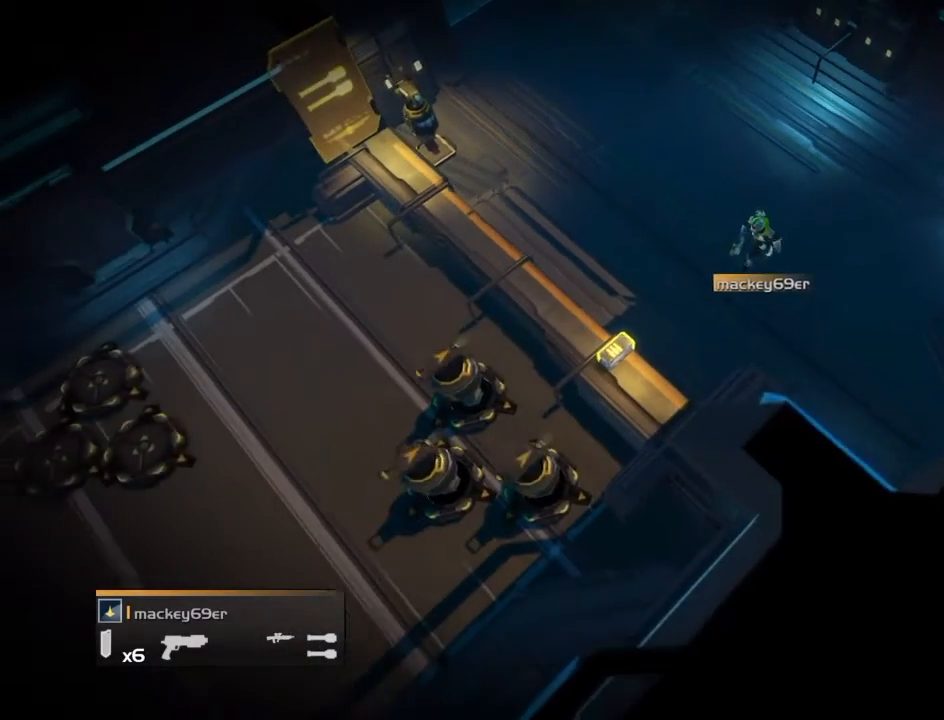
Gameplay with a controller (PlayStation layout); each line is a JSON object with the inputs held at the frame after it. "events" lists button and stick changes between this image and that frame as [ms after this image, input, new state], when the widget could be followed in between. Not read: left_stick right_stick.
{"buttons": ["L2"], "events": [[333, "L2", "down"]]}
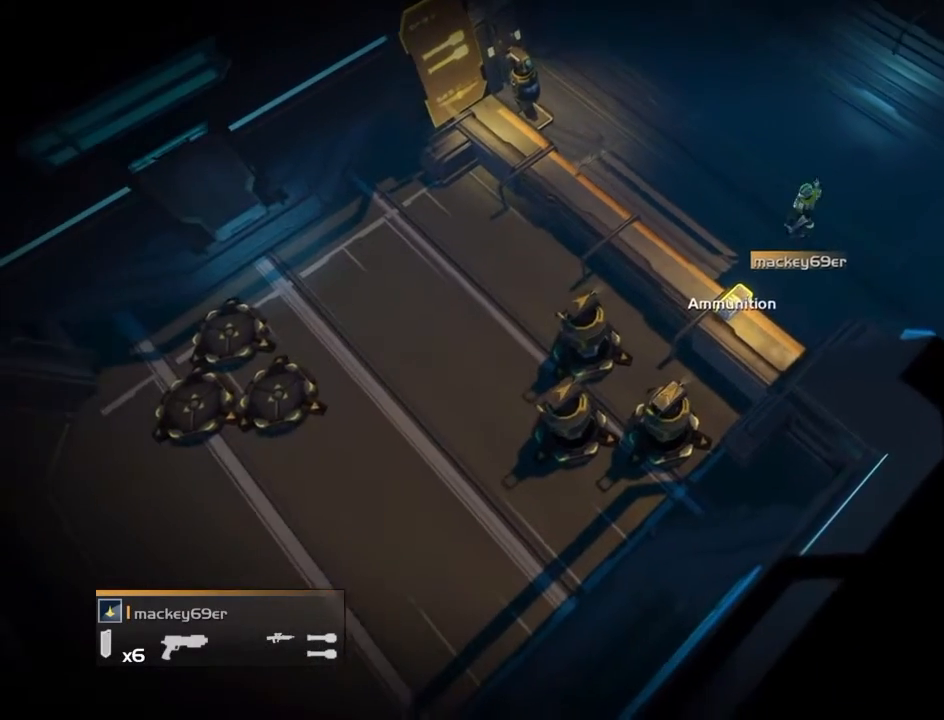
{"buttons": [], "events": [[334, "L2", "up"]]}
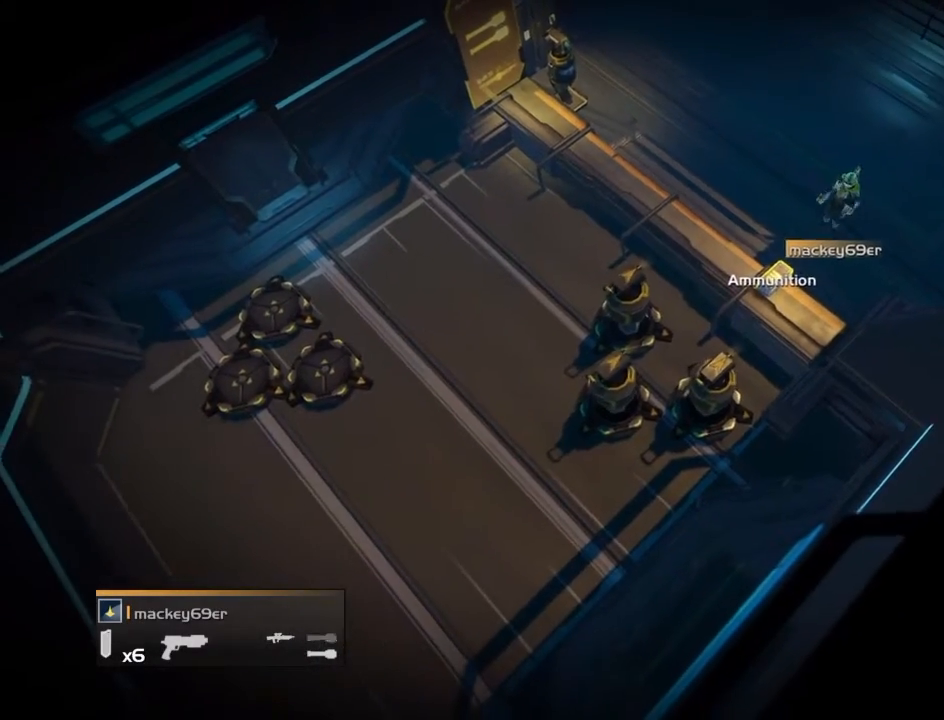
{"buttons": ["L2"], "events": [[333, "L2", "down"]]}
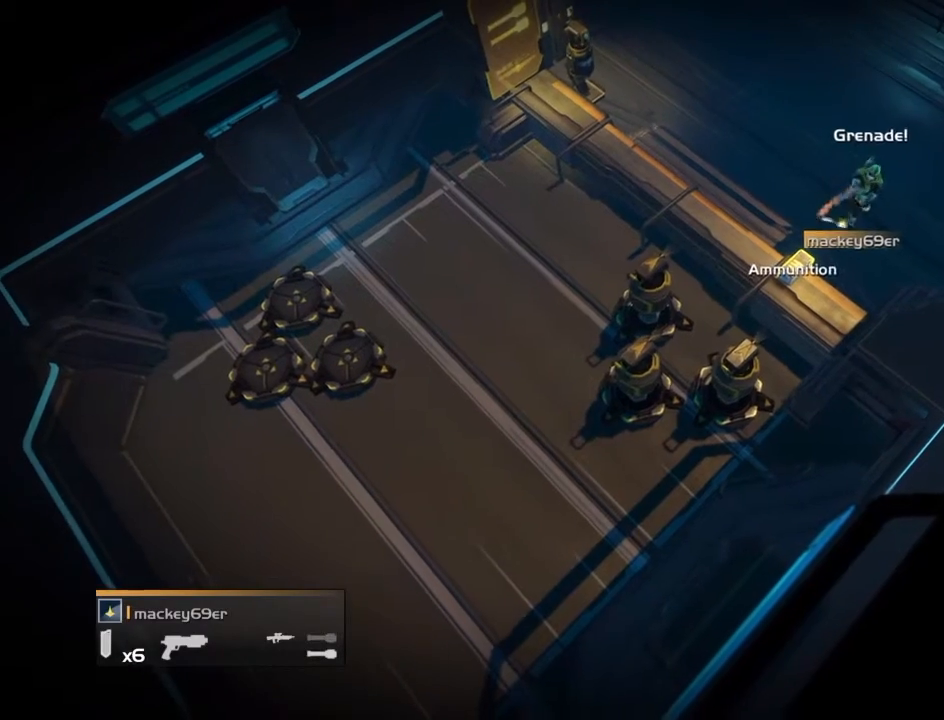
{"buttons": [], "events": [[334, "L2", "up"]]}
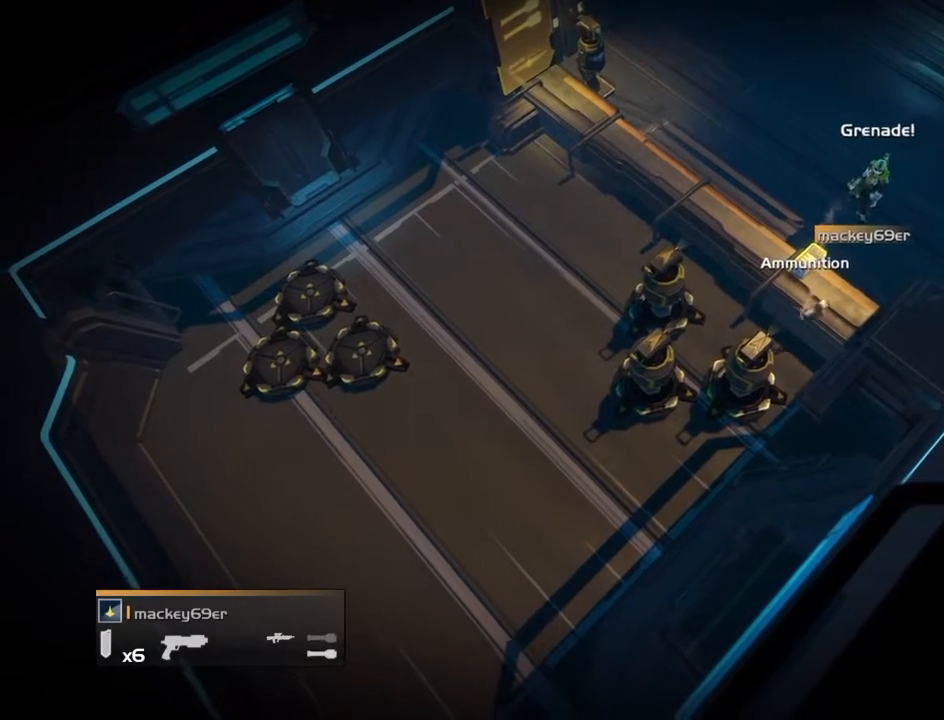
{"buttons": ["L2"], "events": [[333, "L2", "down"]]}
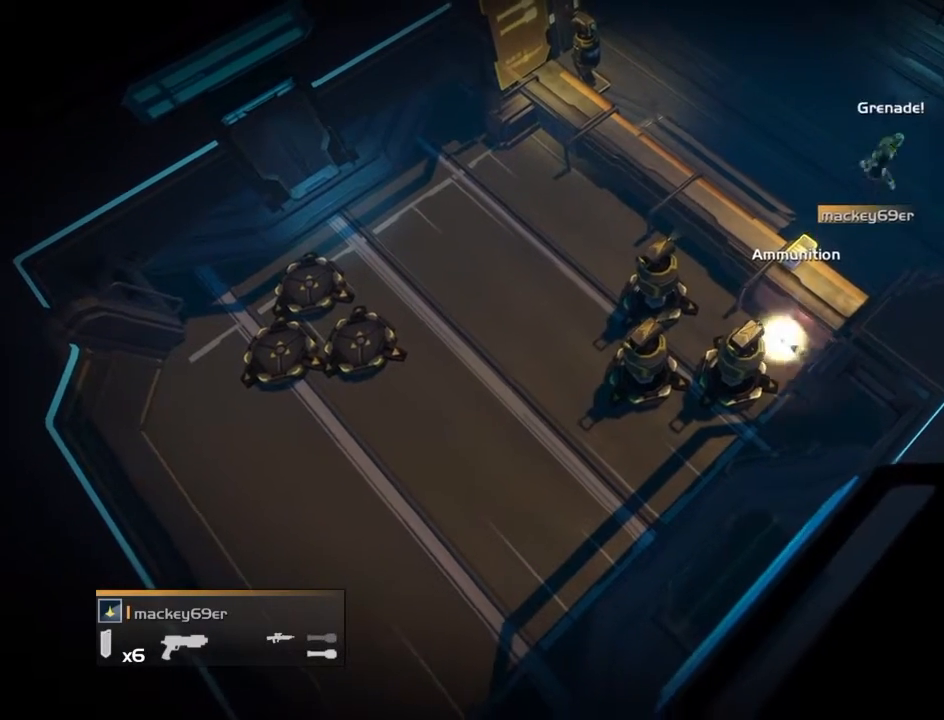
{"buttons": [], "events": [[334, "L2", "up"]]}